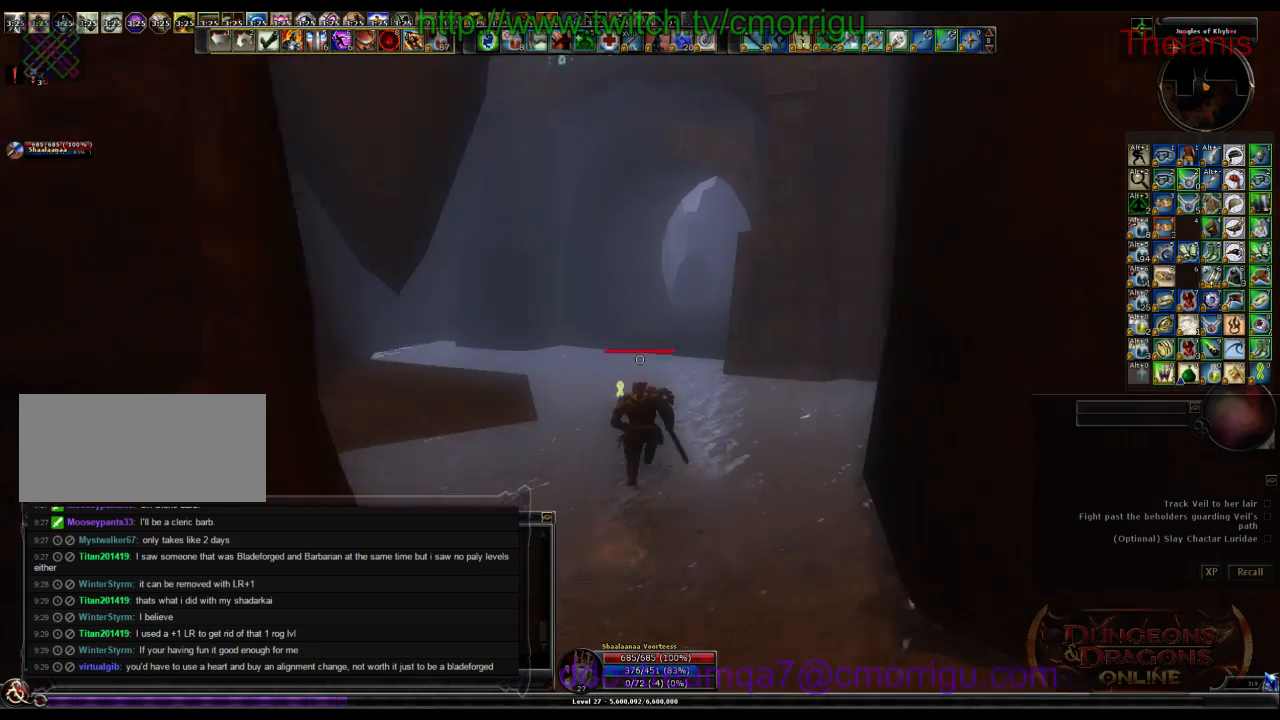
Gameplay with keyboard; each line is a JSON object with the keys held at the frame after it. "events" lists presses ("down") and releases ("up") of ".", "/", "0", "1", "2", "3", "4", "5", "6", "7", "8", "9", "a", "b", "backslash", "backspace", "c", "caps_lock", "comma", "ctrl_l", "ctrl_r", "d", "e", "equals", "escape", "f", "f1", "f10", "f11", "f12", "f2", "f3", "f4", "f5", "f6", "f7", "f8", "f9", "g", "h", "i", "j", "k", "l", "lbracket", "m", "minus", "n", "o", "p", "q", "quote", "r", "rbracket", "return", "s", "semicolon", "shift_l", "shift_r", "space", "t", "tab", "tilde", "u", "v", "w", "x", "y" and "z" between this image and that frame as [ms after this image, input, new state], when the widget could be followed in between. No other keys are recorded. Mouse input is not recorded.
{"keys": ["w"], "events": []}
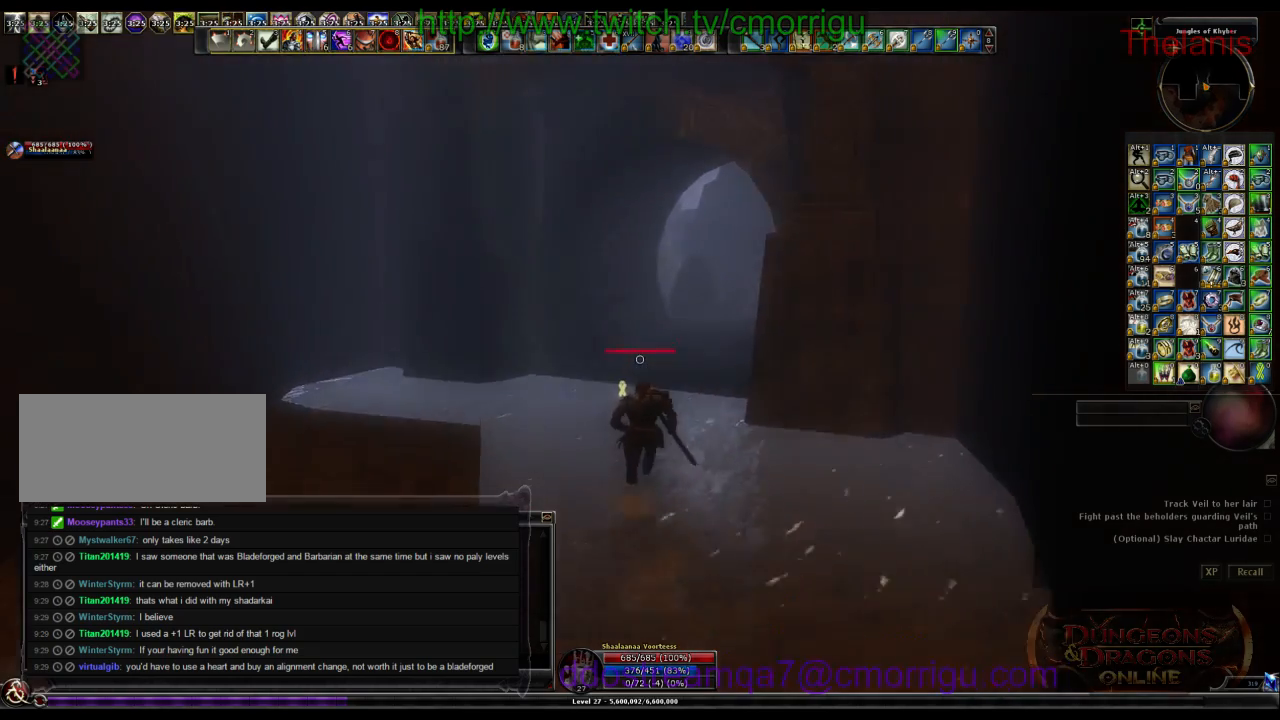
{"keys": ["w"], "events": []}
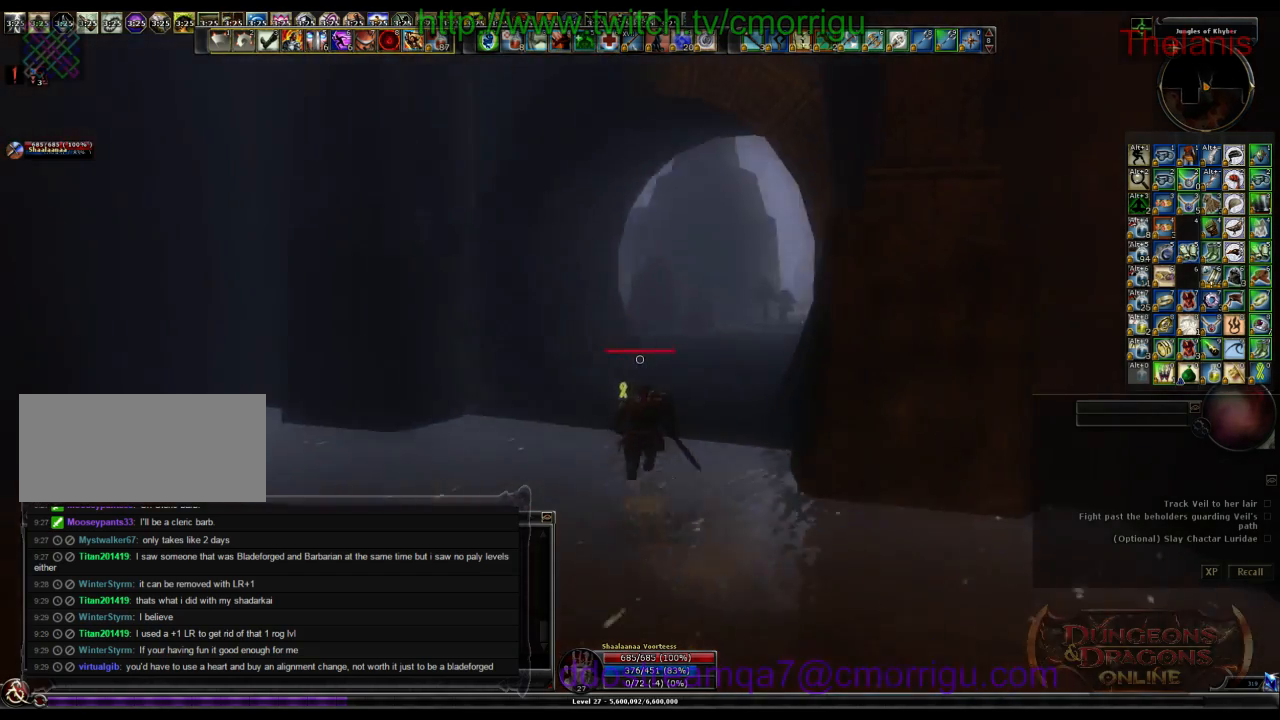
{"keys": ["w"], "events": []}
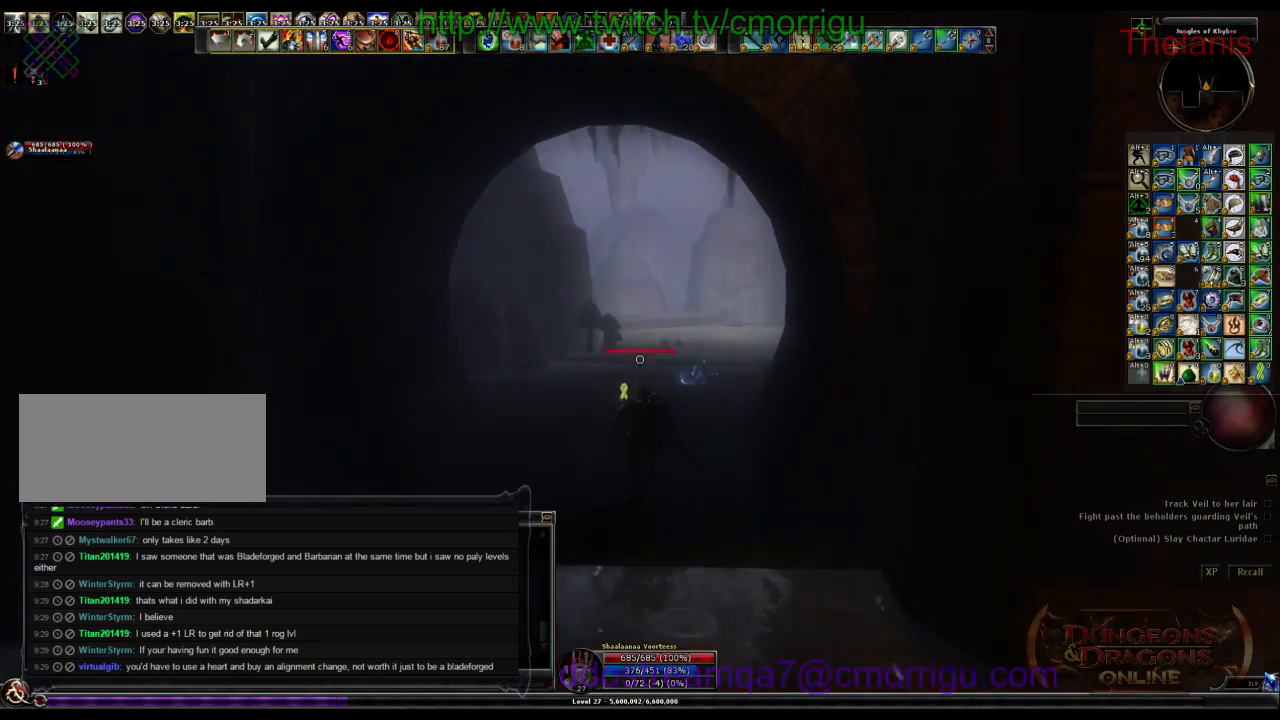
{"keys": ["w"], "events": []}
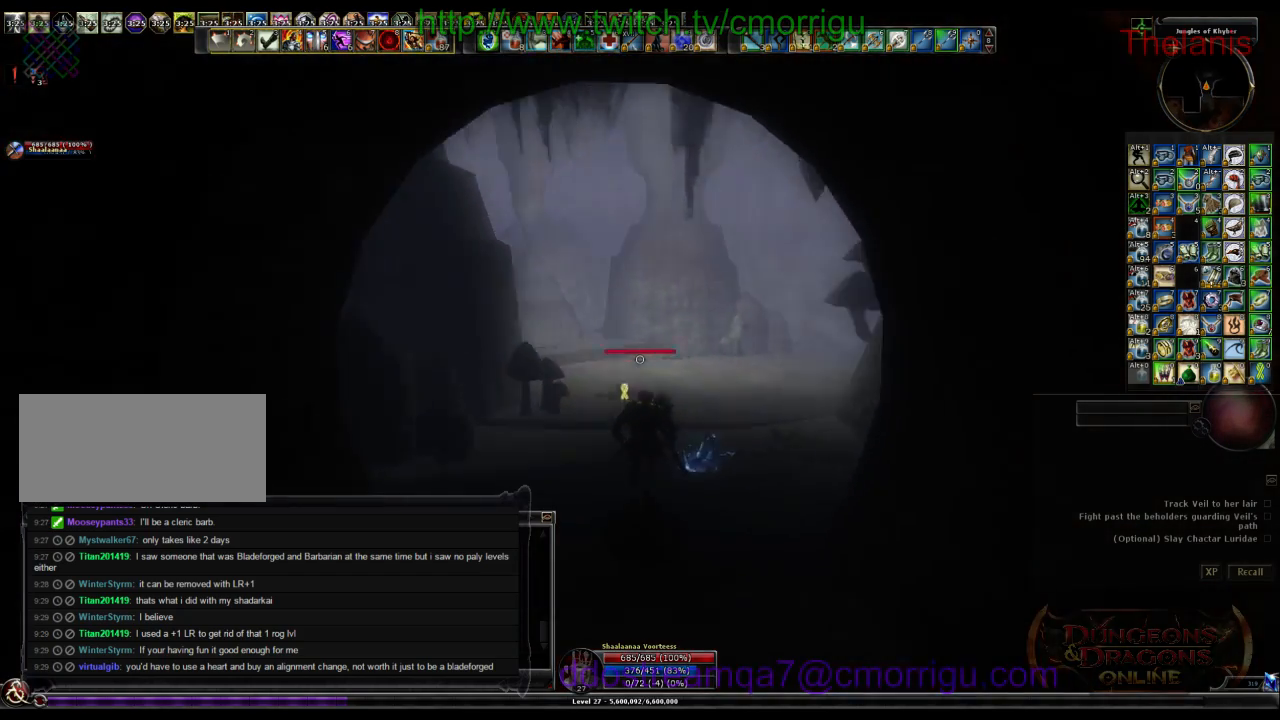
{"keys": ["w"], "events": []}
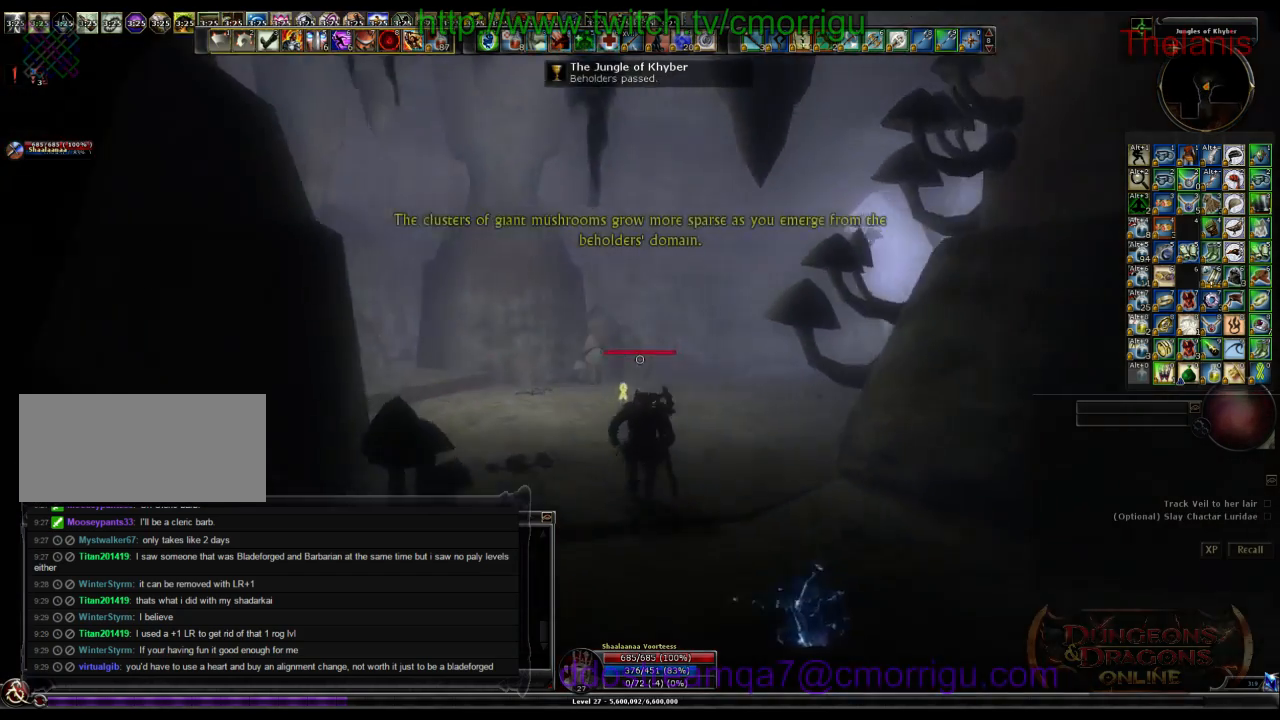
{"keys": ["w"], "events": []}
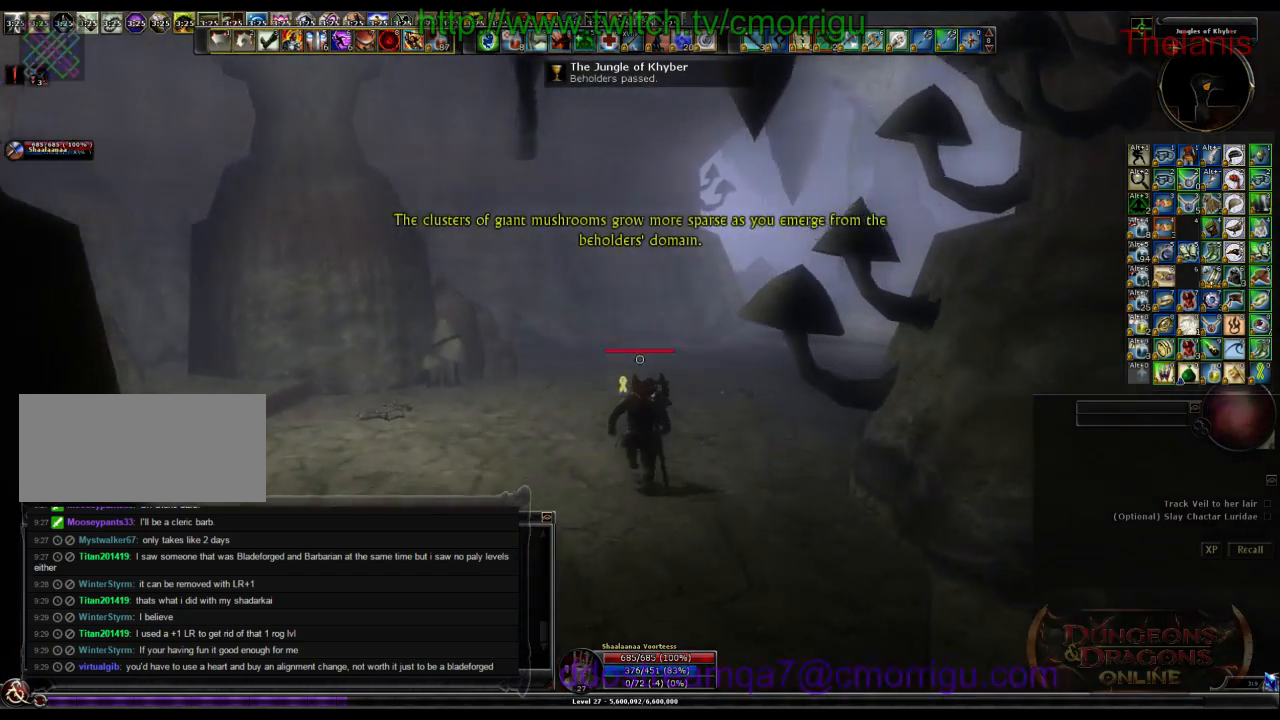
{"keys": ["w"], "events": []}
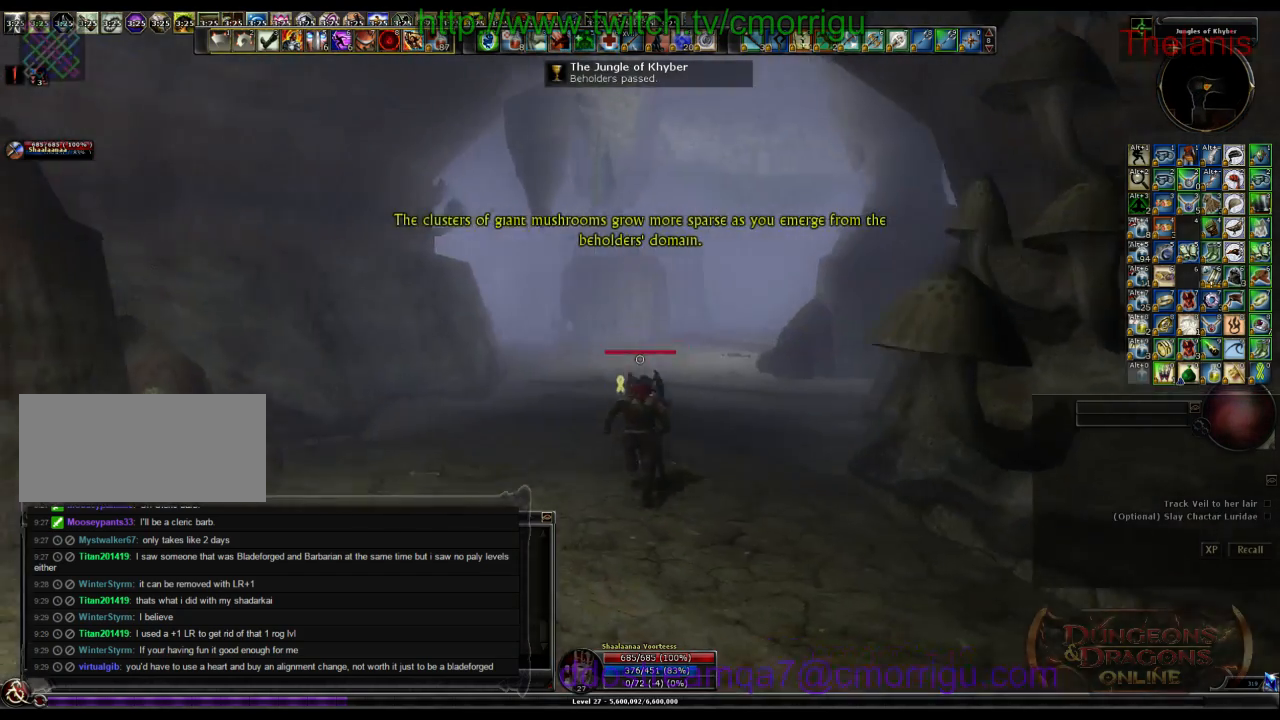
{"keys": ["w"], "events": []}
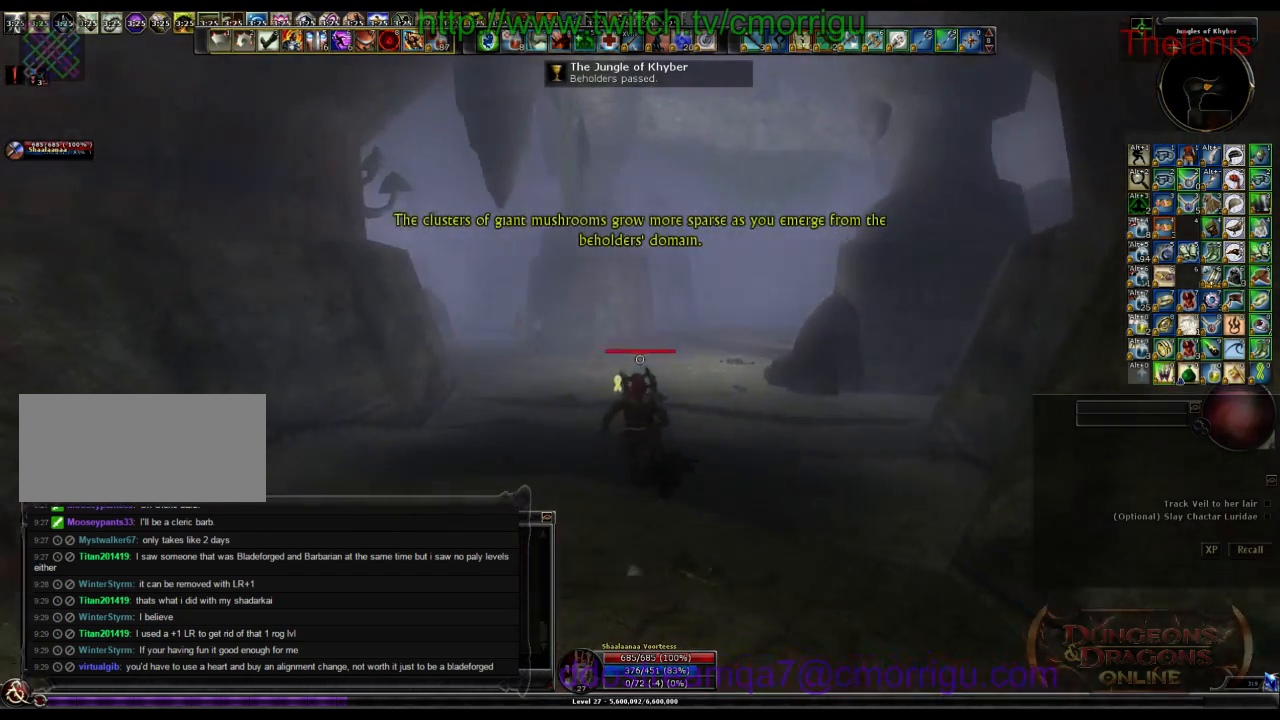
{"keys": ["w"], "events": []}
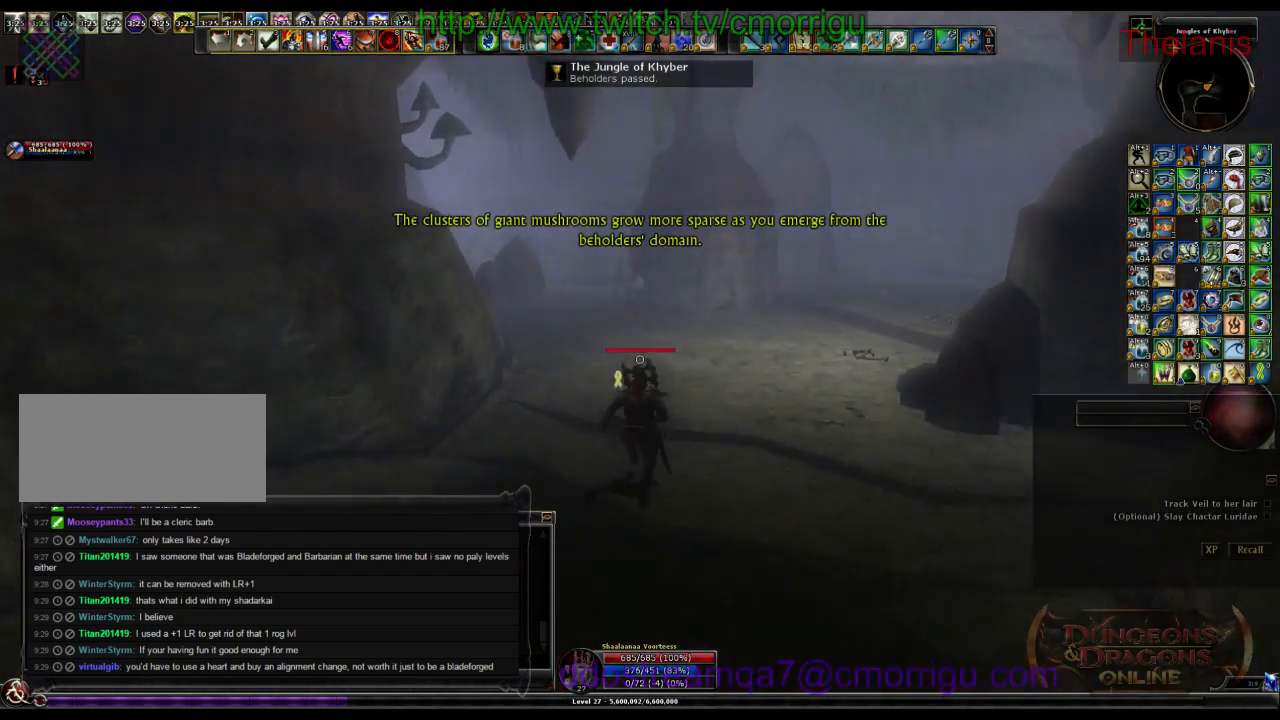
{"keys": ["w"], "events": []}
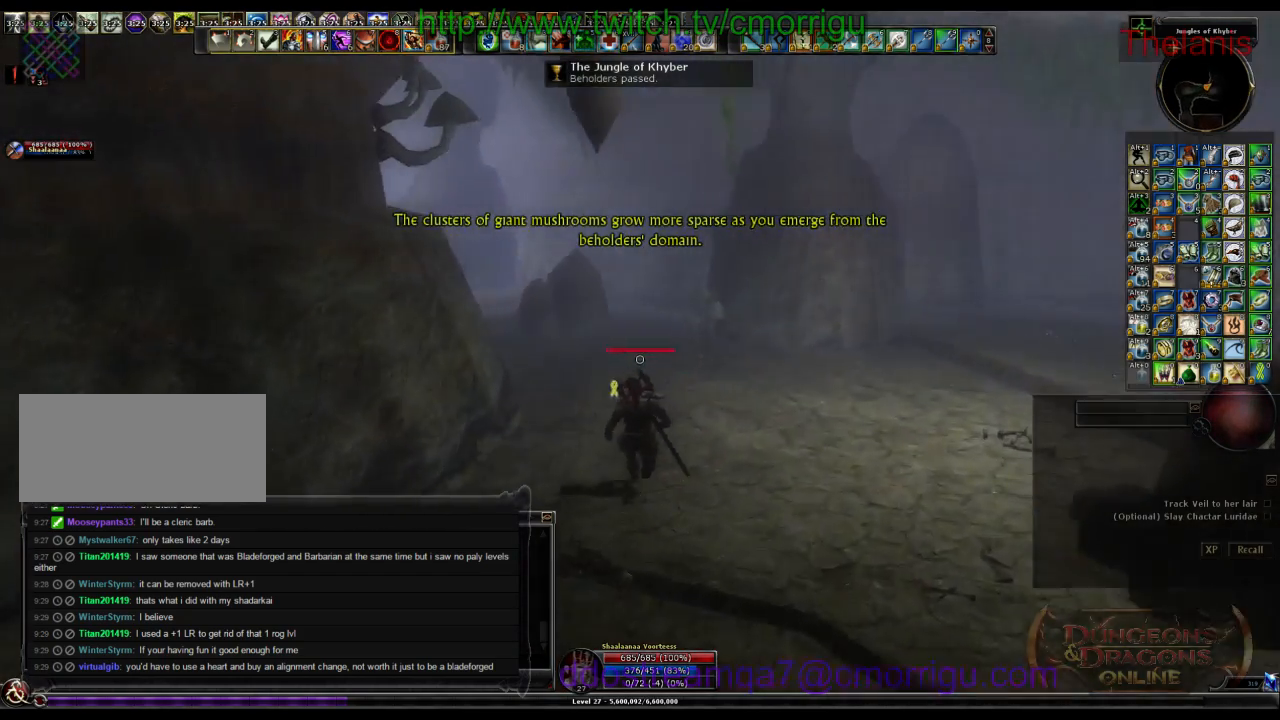
{"keys": ["w"], "events": []}
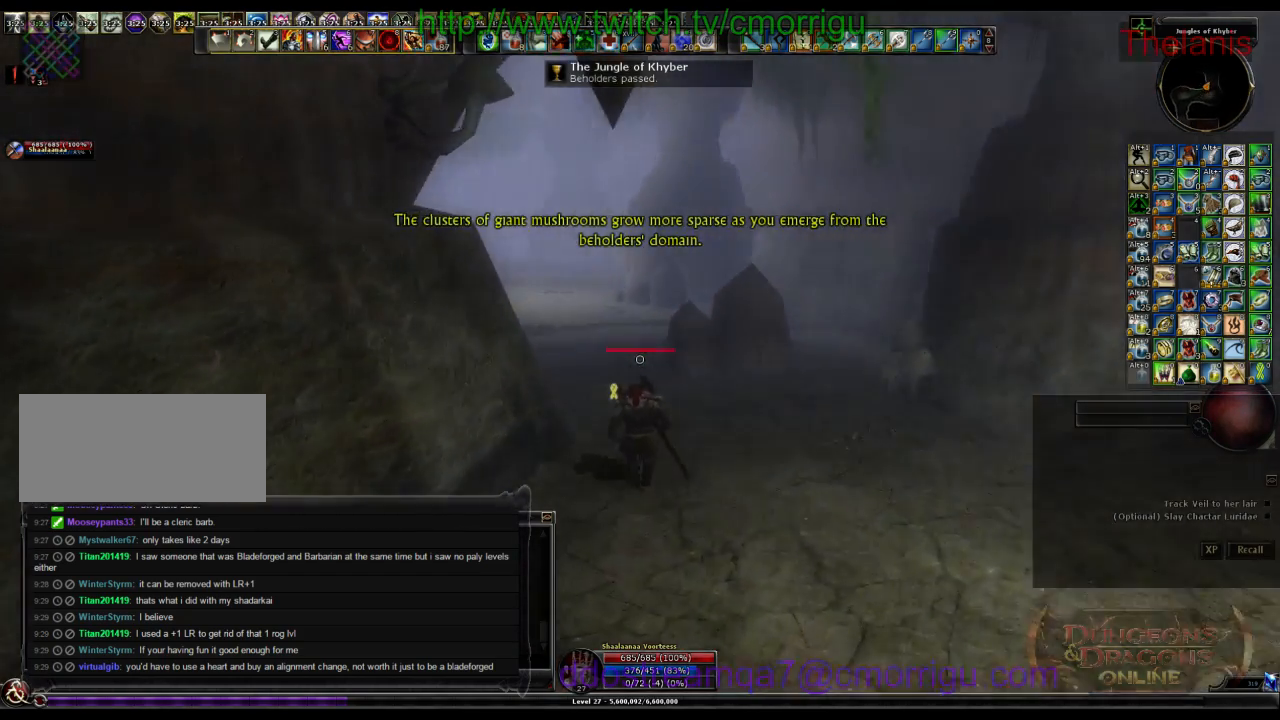
{"keys": ["w"], "events": []}
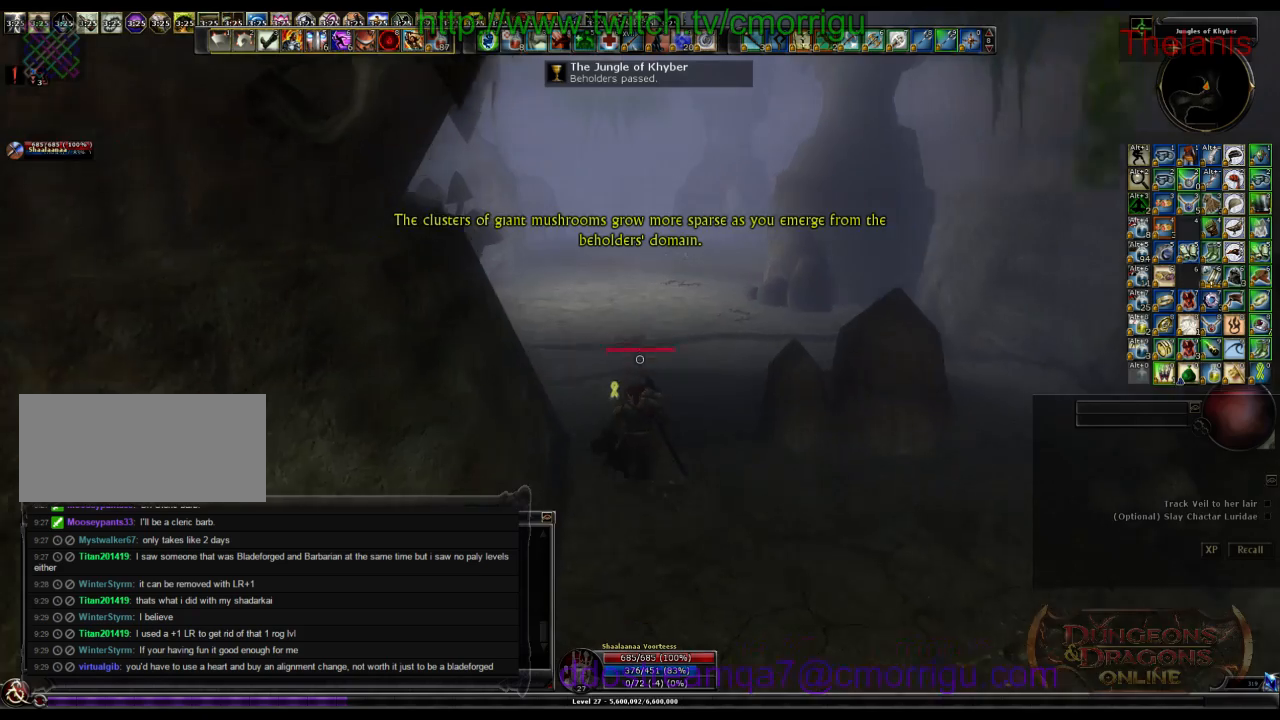
{"keys": ["w"], "events": []}
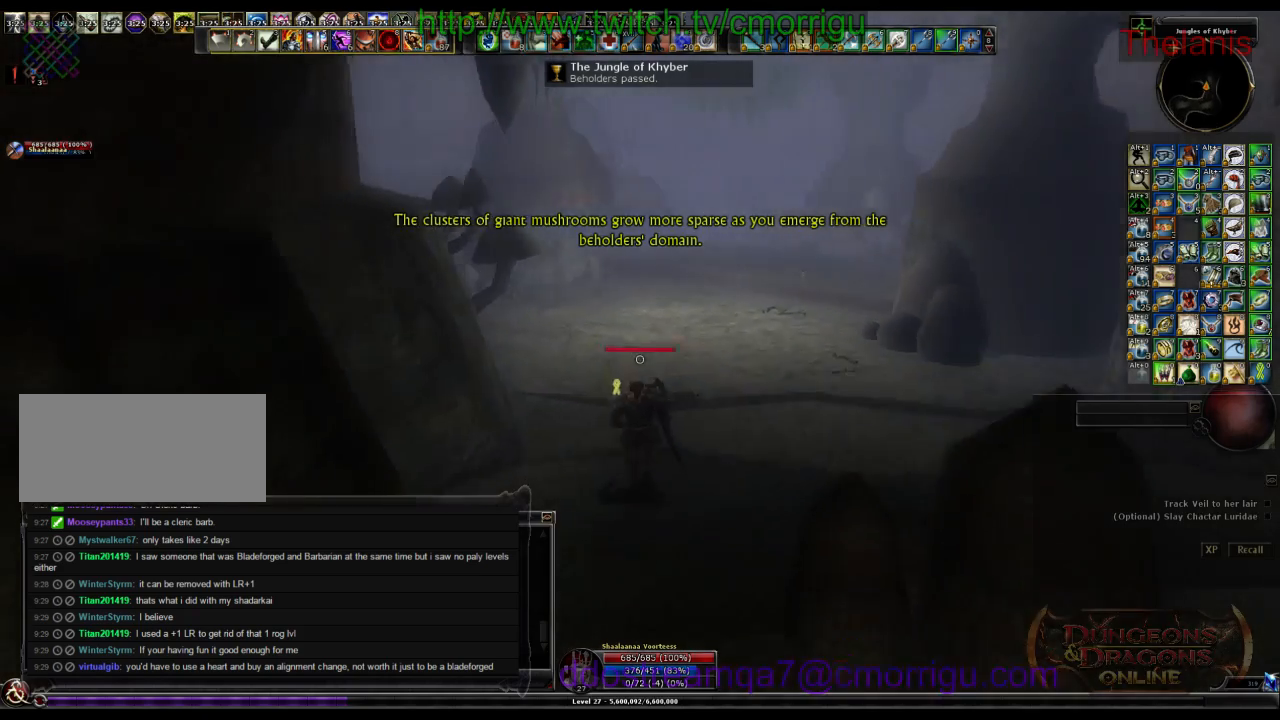
{"keys": ["w"], "events": []}
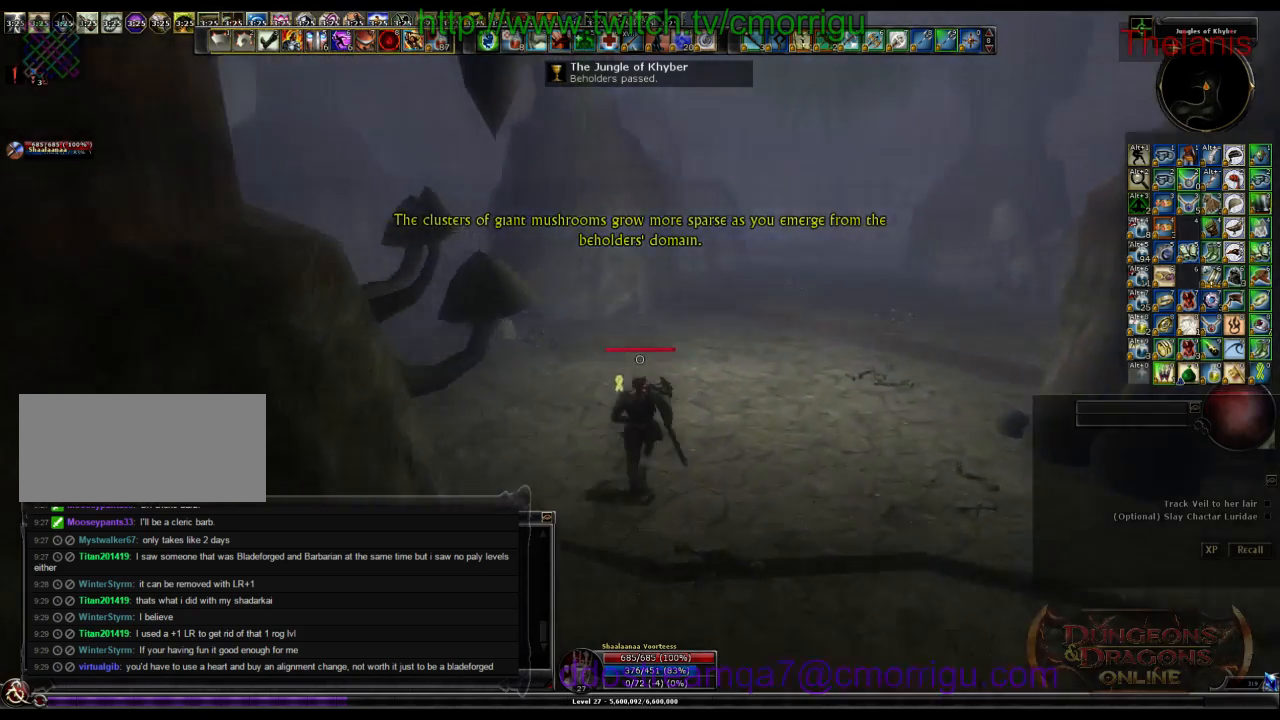
{"keys": ["w"], "events": []}
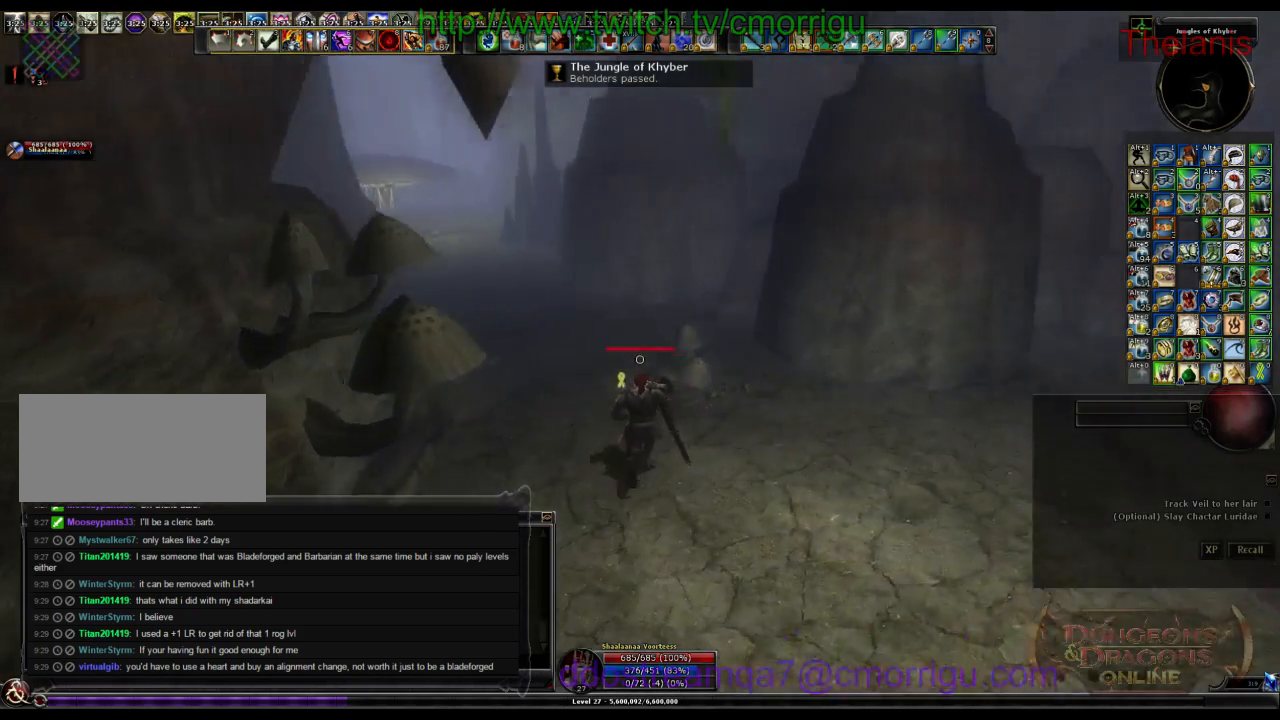
{"keys": ["w"], "events": []}
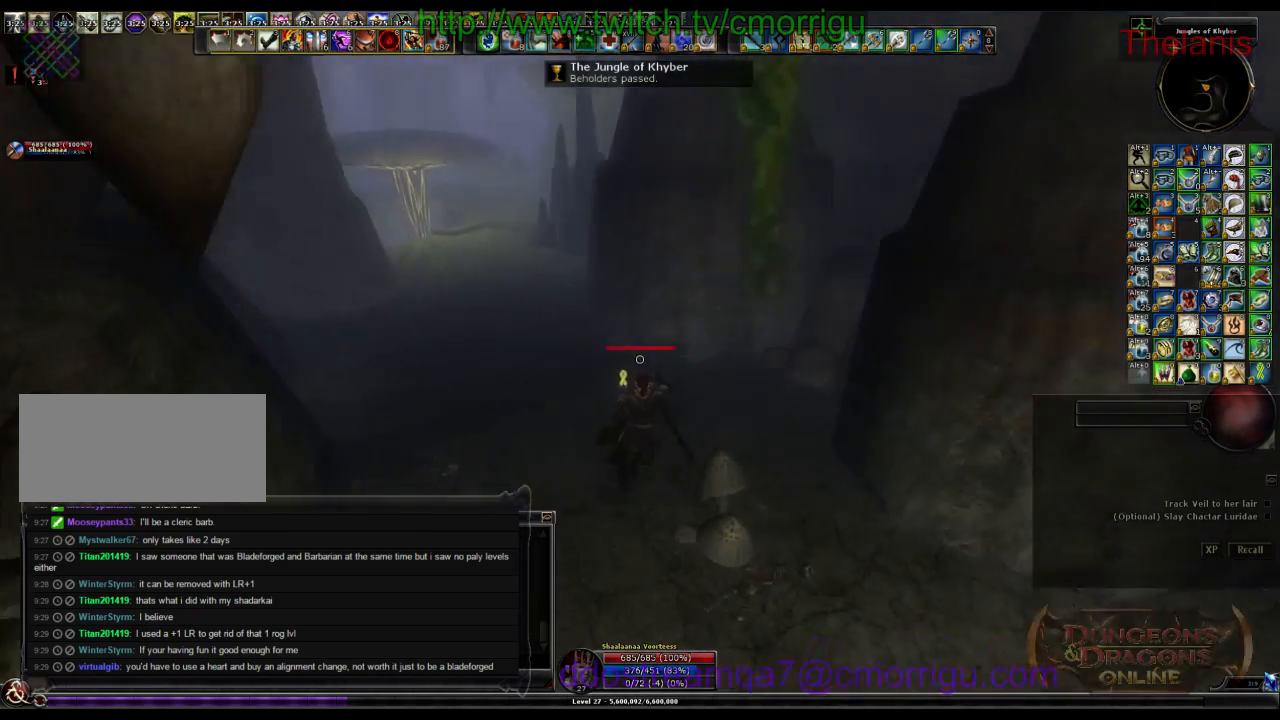
{"keys": ["w"], "events": []}
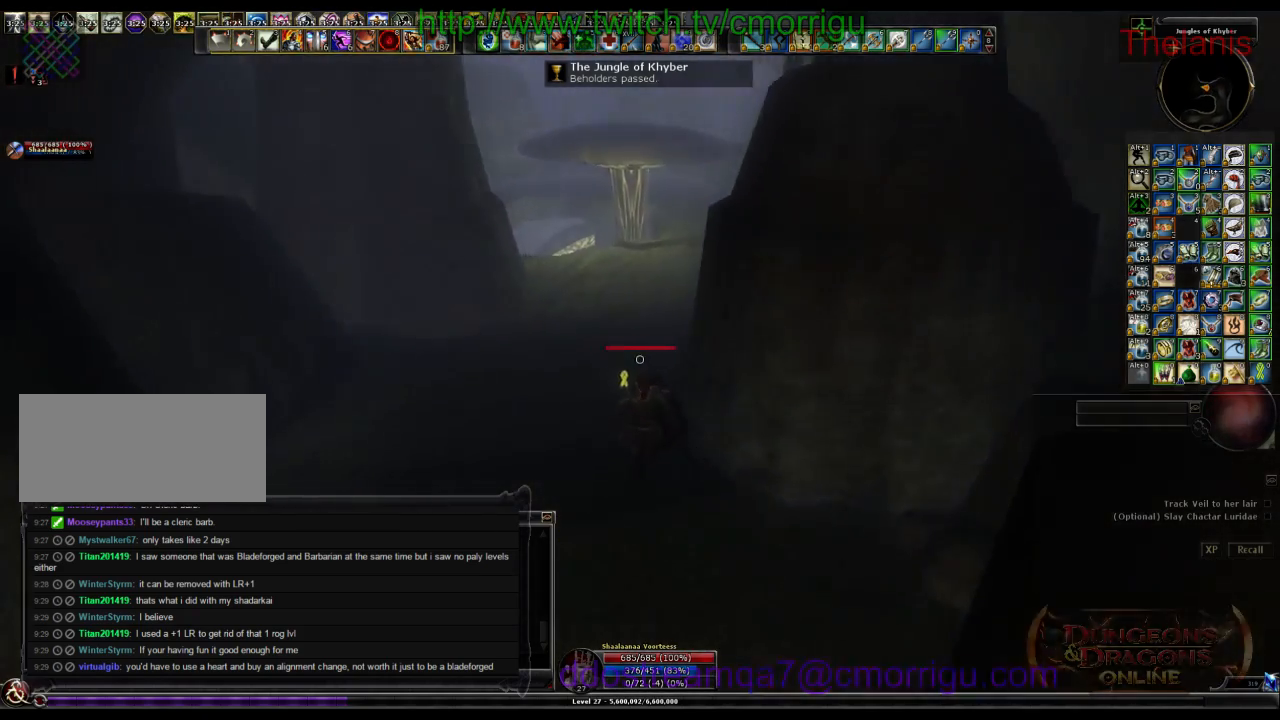
{"keys": ["w"], "events": []}
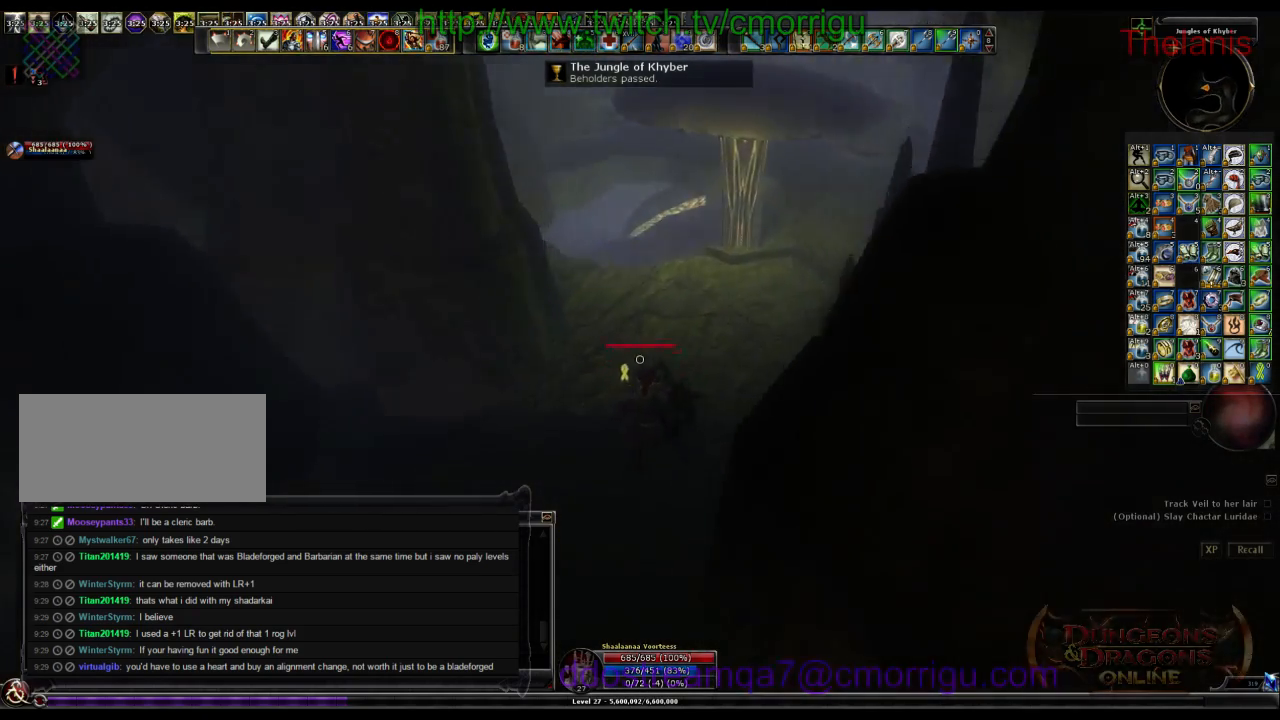
{"keys": ["w"], "events": []}
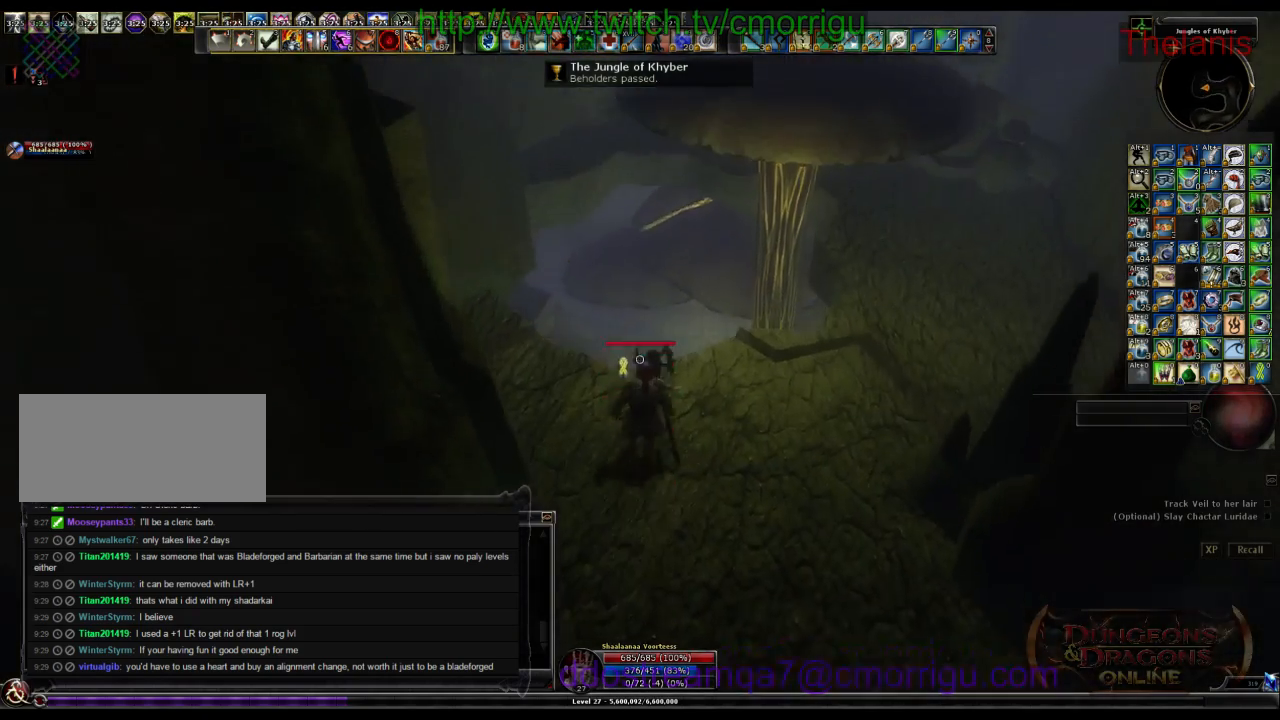
{"keys": [], "events": [[333, "w", "up"]]}
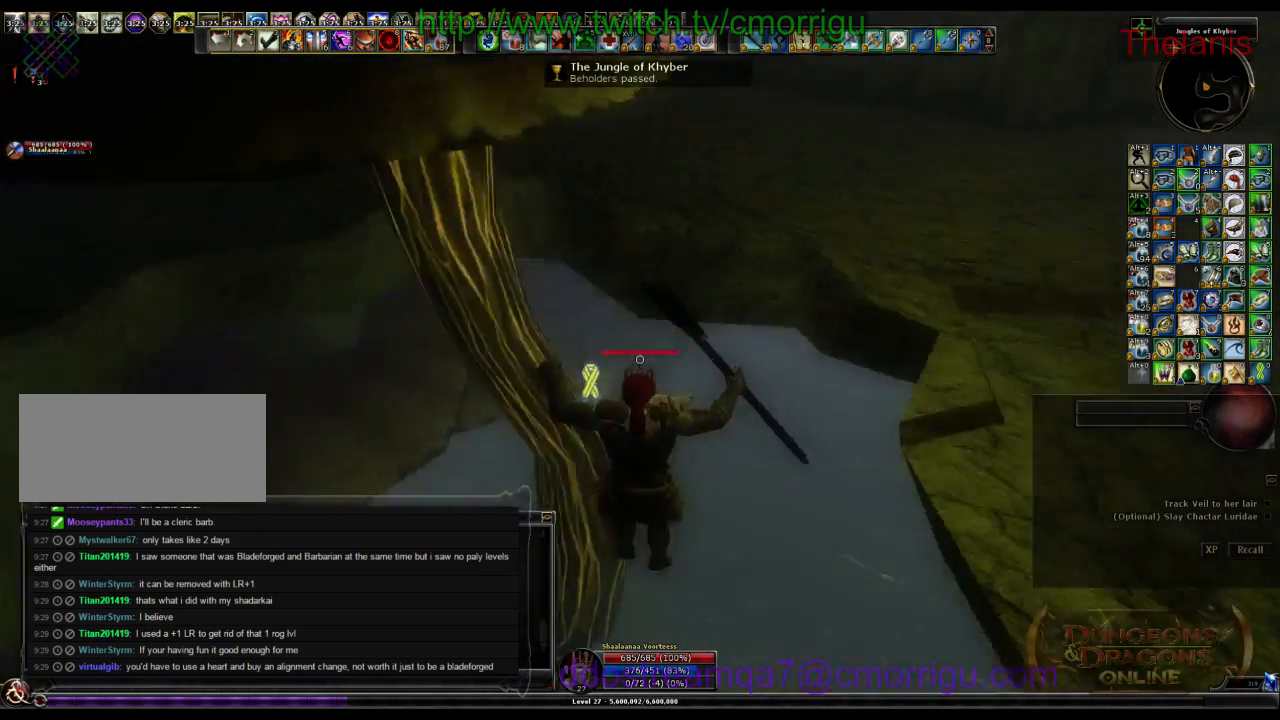
{"keys": ["d", "w"], "events": [[233, "w", "down"], [267, "d", "down"]]}
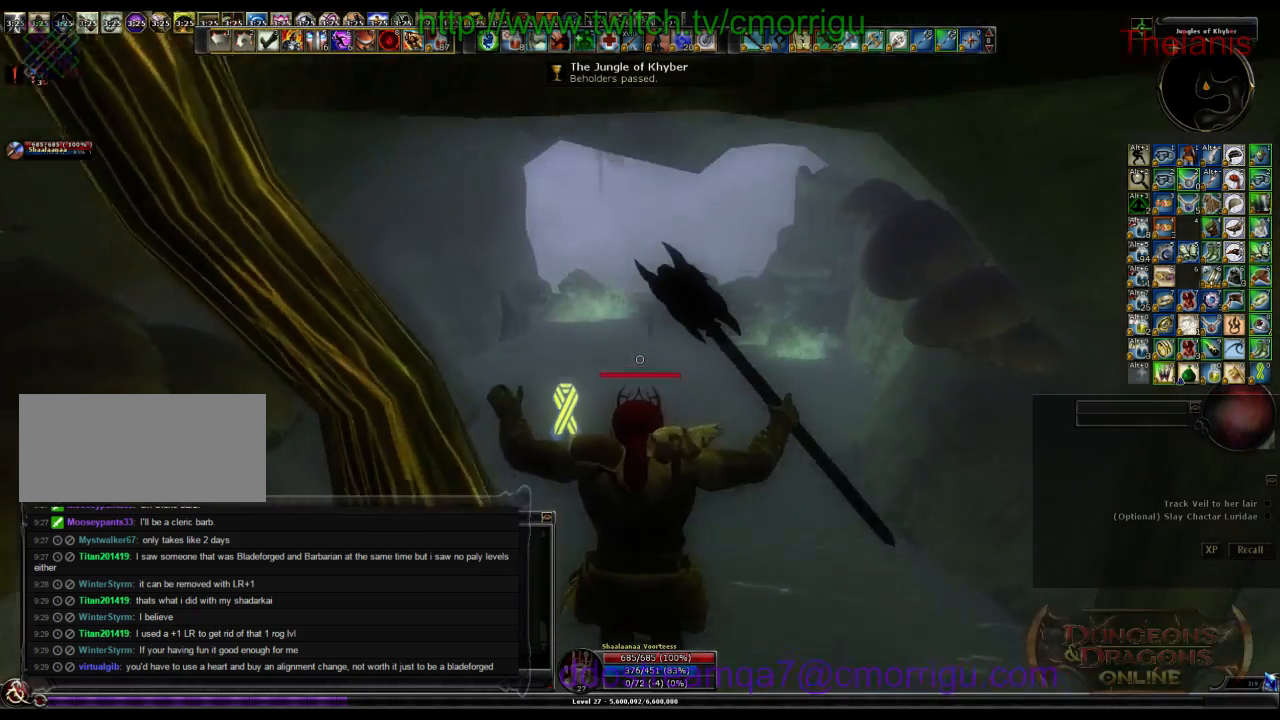
{"keys": ["w"], "events": [[233, "d", "up"]]}
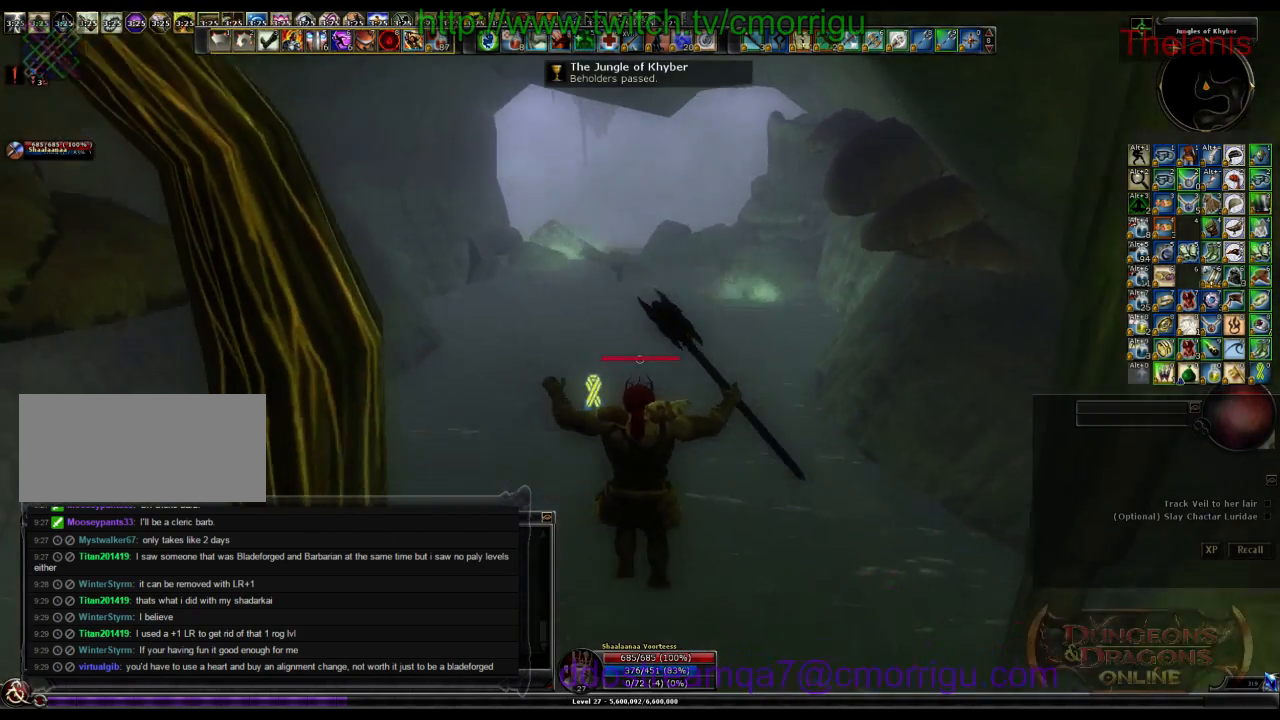
{"keys": ["w"], "events": []}
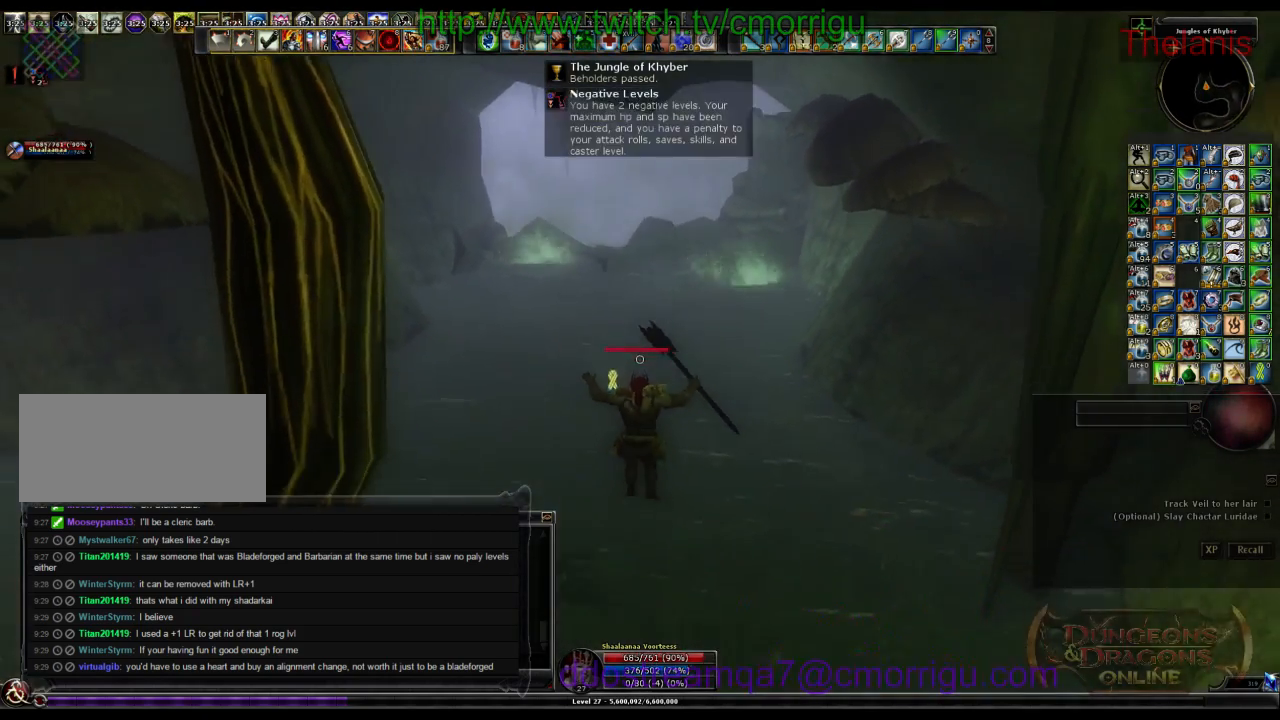
{"keys": ["w"], "events": []}
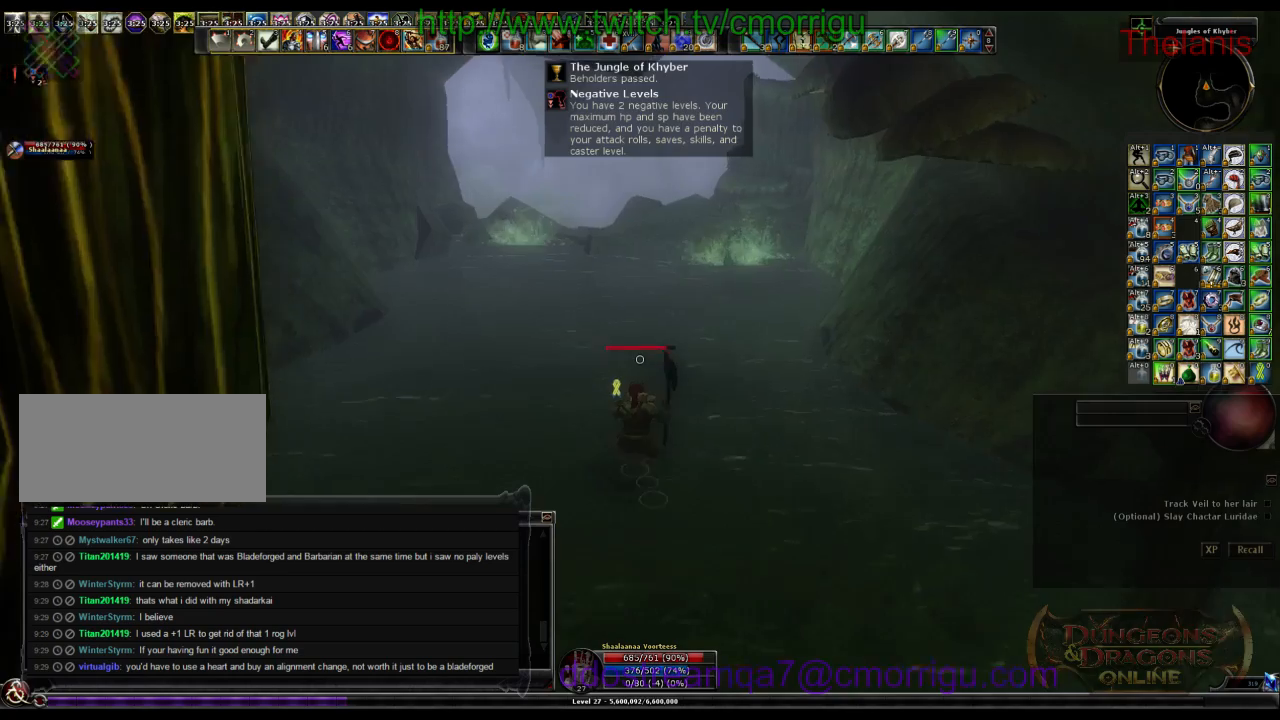
{"keys": ["w"], "events": []}
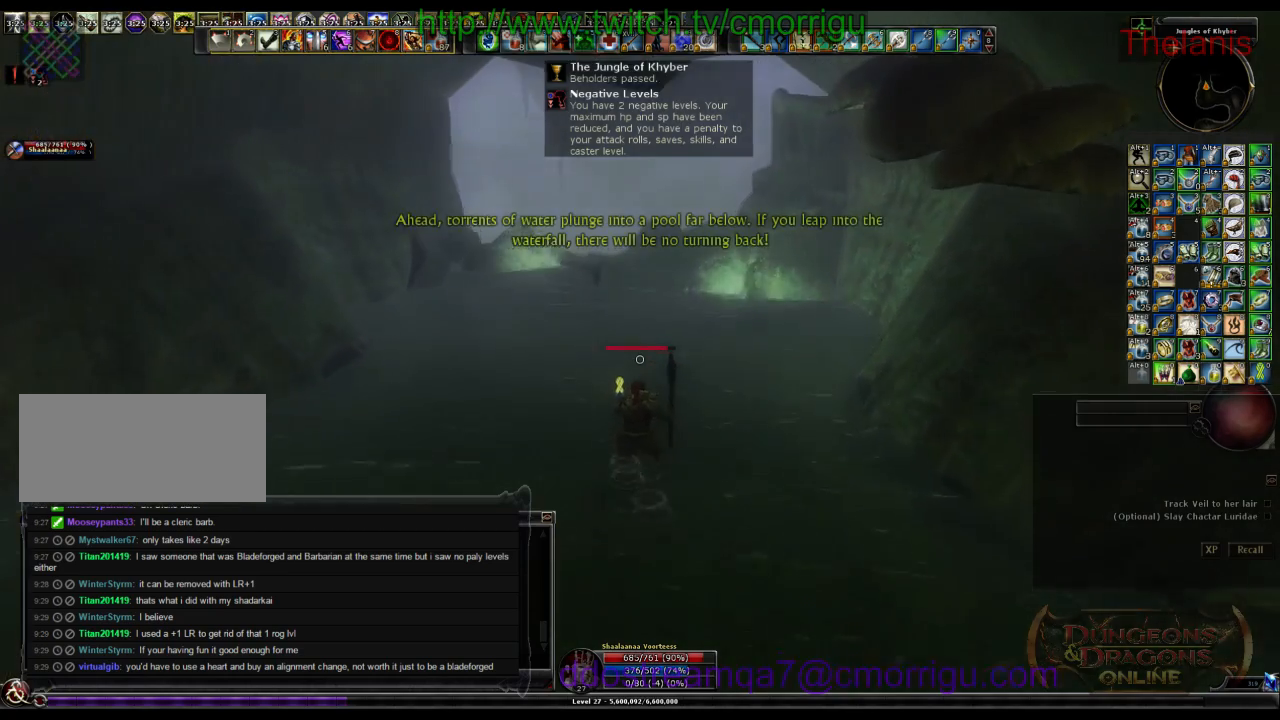
{"keys": ["w"], "events": []}
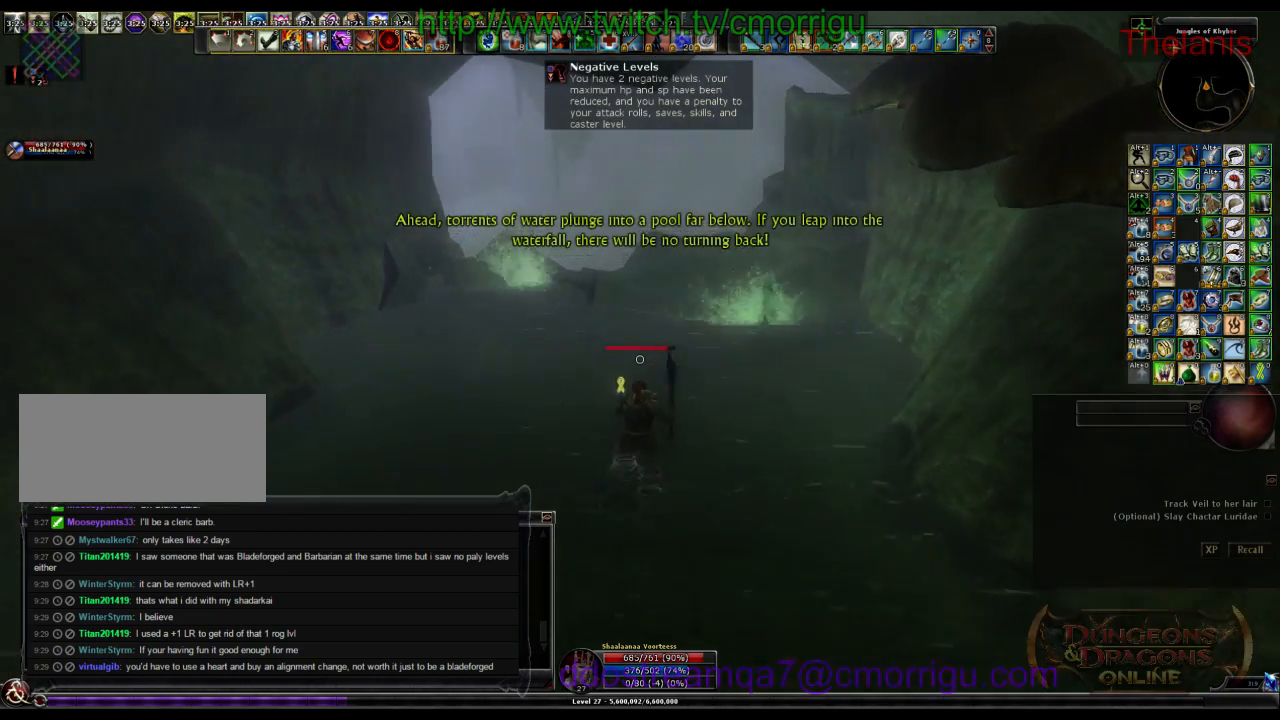
{"keys": ["w"], "events": [[33, "space", "down"], [333, "space", "up"]]}
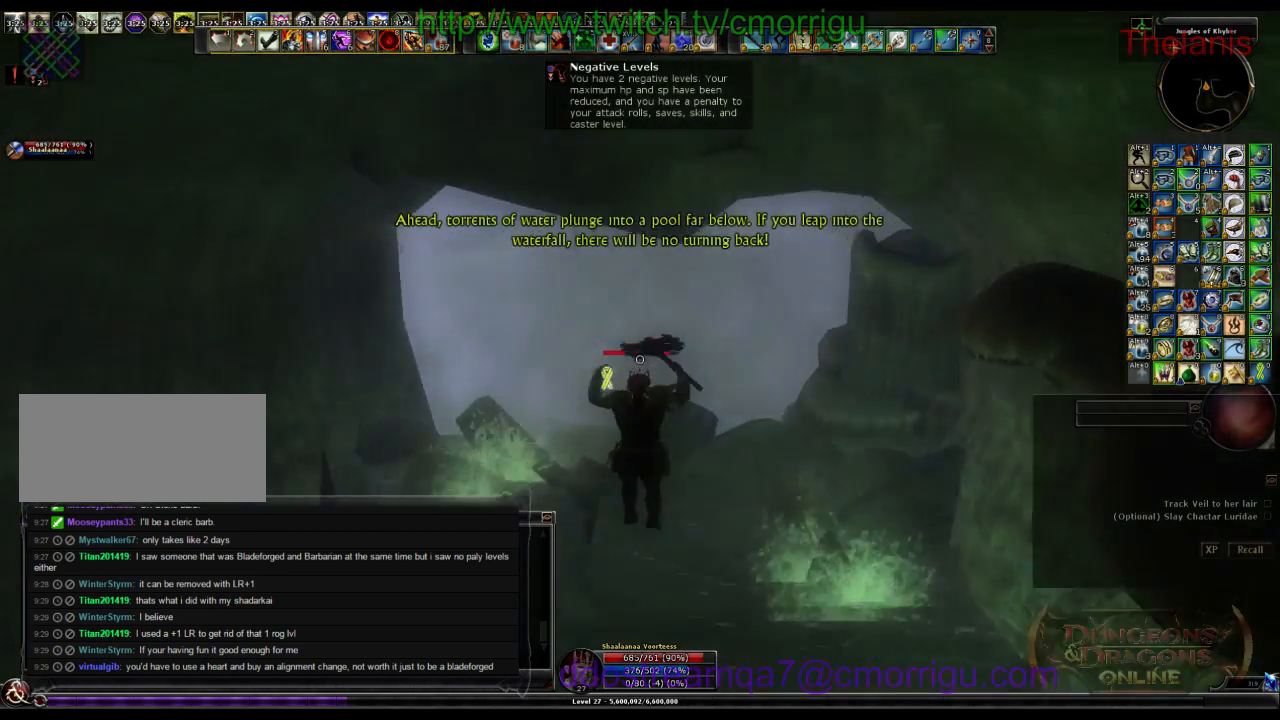
{"keys": [], "events": [[467, "w", "up"]]}
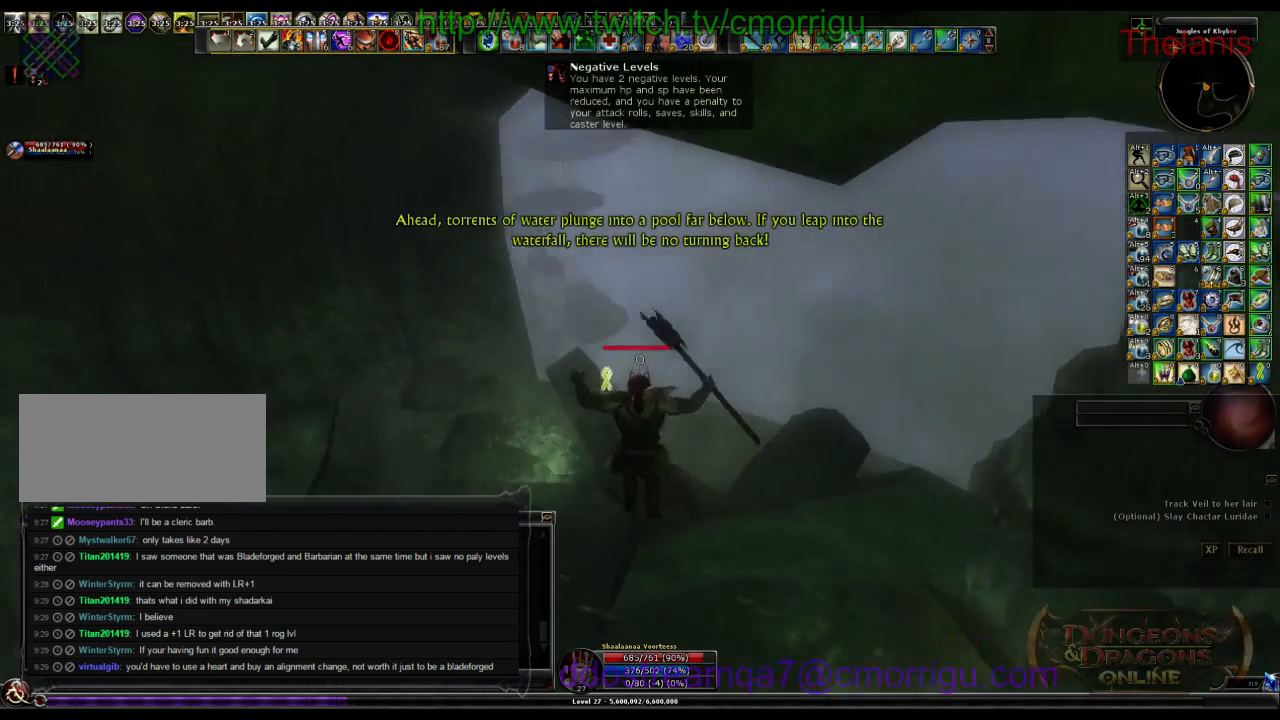
{"keys": ["w"], "events": [[500, "w", "down"]]}
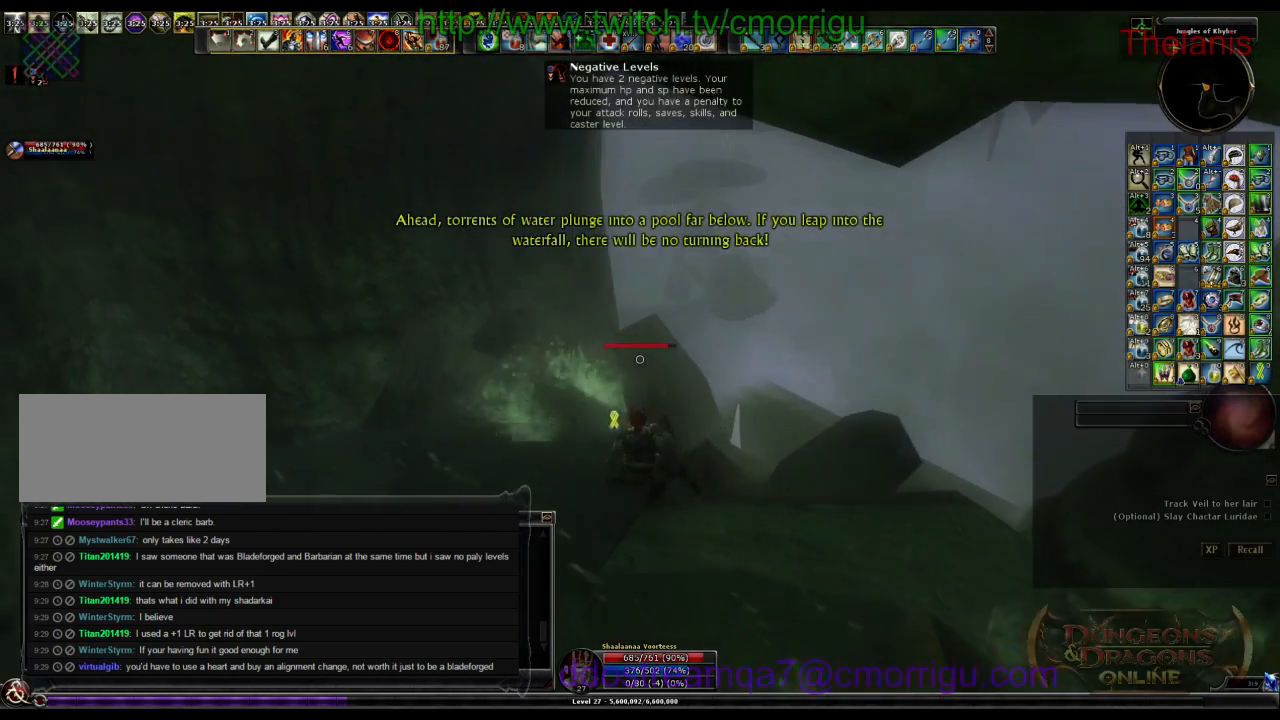
{"keys": ["w"], "events": []}